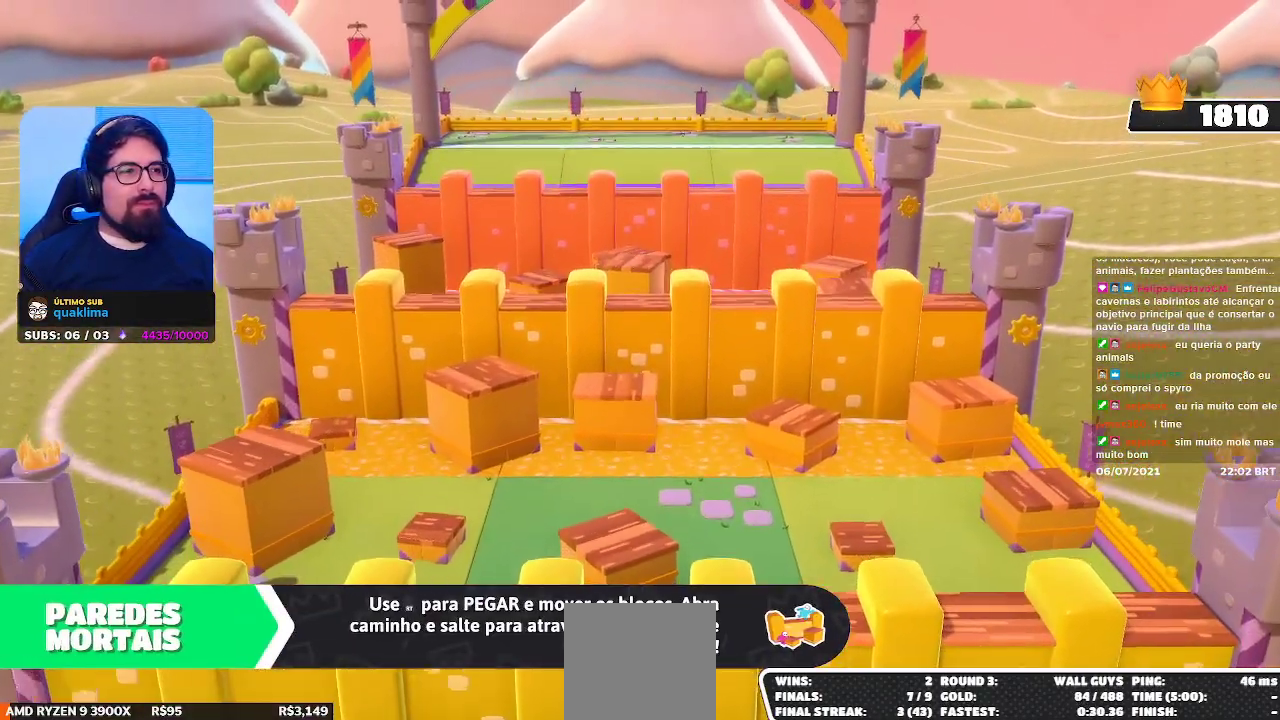
Gameplay with a controller (Xbox layout); each line is a JSON object with the inputs held at the frame after it. "events" lists button and stick changes between this image and that frame as [ms after this image, input, new state], when the widget could be followed in between. Not read: L3 R3 Z.
{"buttons": [], "left_stick": "center", "right_stick": "center", "events": [[383, "left_stick", "center"]]}
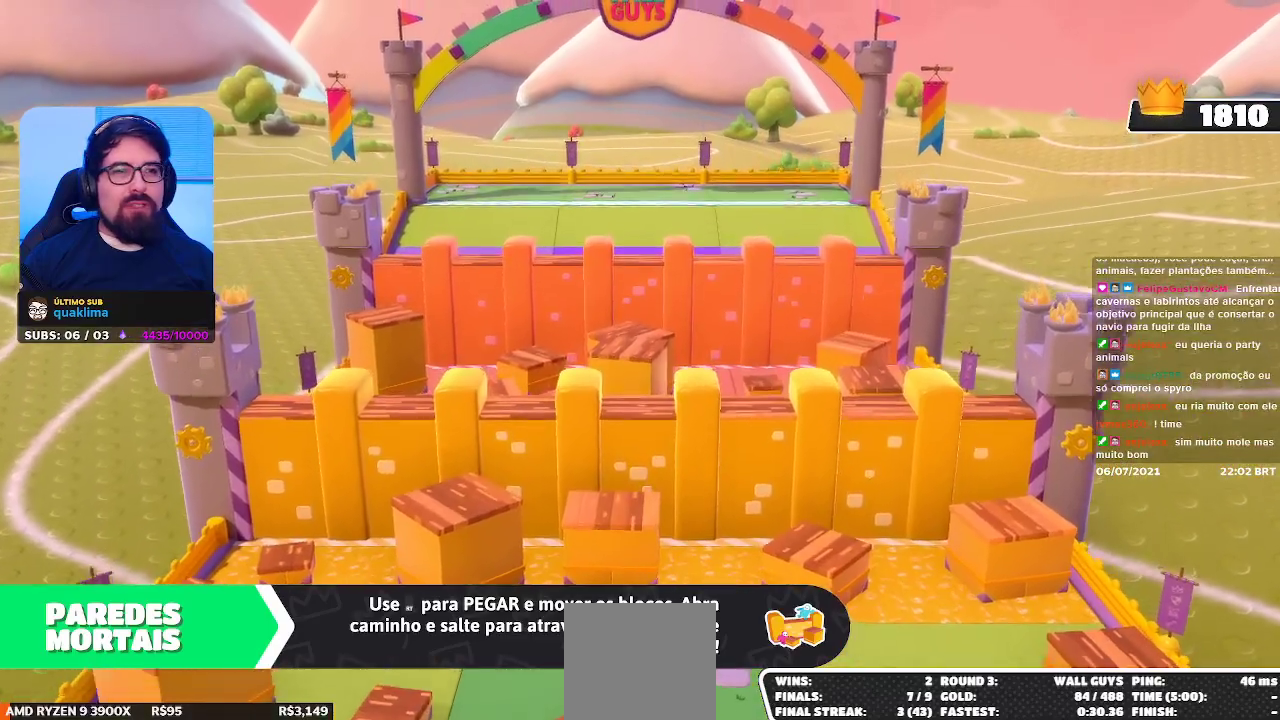
{"buttons": [], "left_stick": "left", "right_stick": "up-right", "events": [[217, "left_stick", "left"], [283, "right_stick", "right"], [467, "right_stick", "up-right"]]}
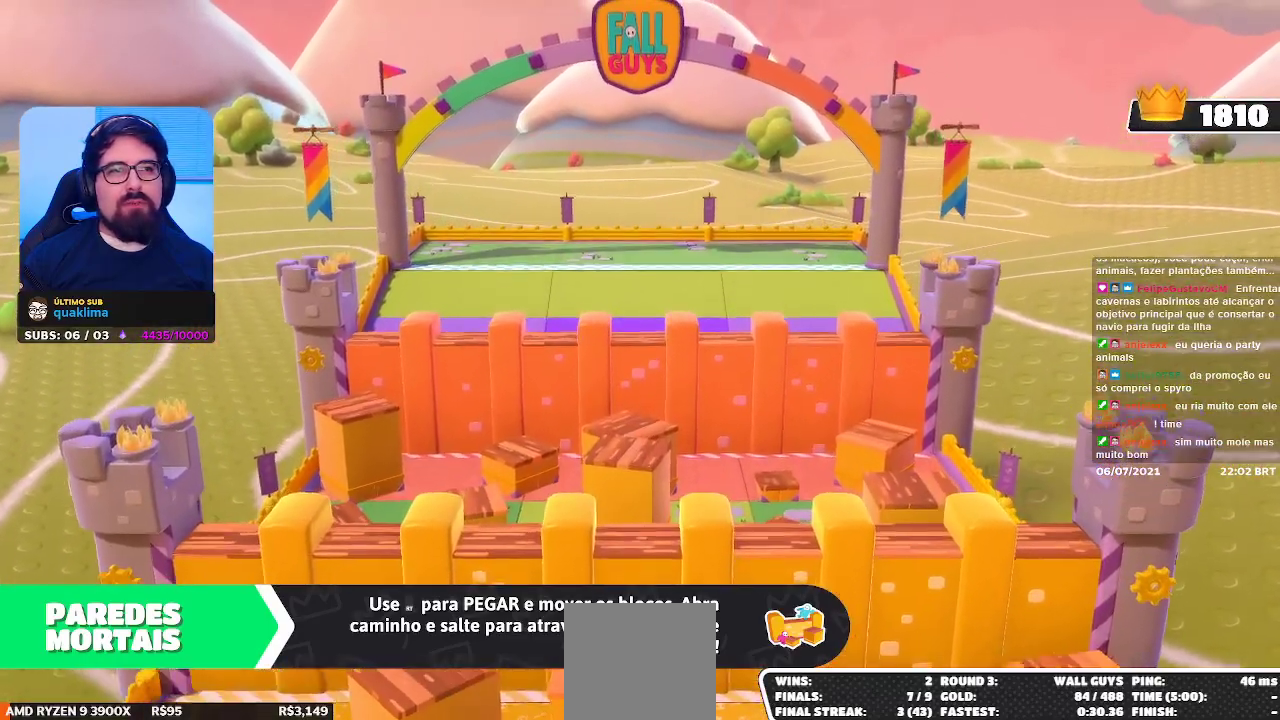
{"buttons": [], "left_stick": "center", "right_stick": "center", "events": [[100, "left_stick", "up"], [167, "right_stick", "center"], [267, "left_stick", "up-right"], [383, "left_stick", "center"]]}
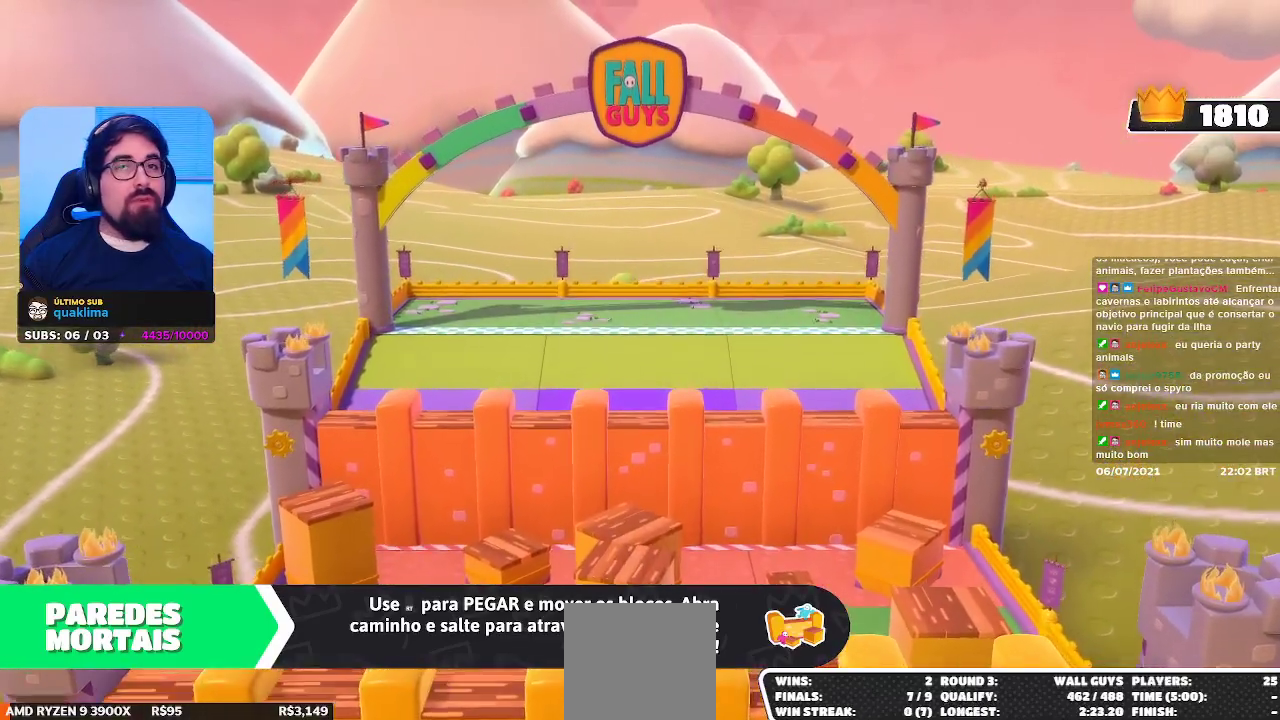
{"buttons": [], "left_stick": "up-right", "right_stick": "down-right", "events": [[200, "left_stick", "up-right"], [500, "right_stick", "down-right"]]}
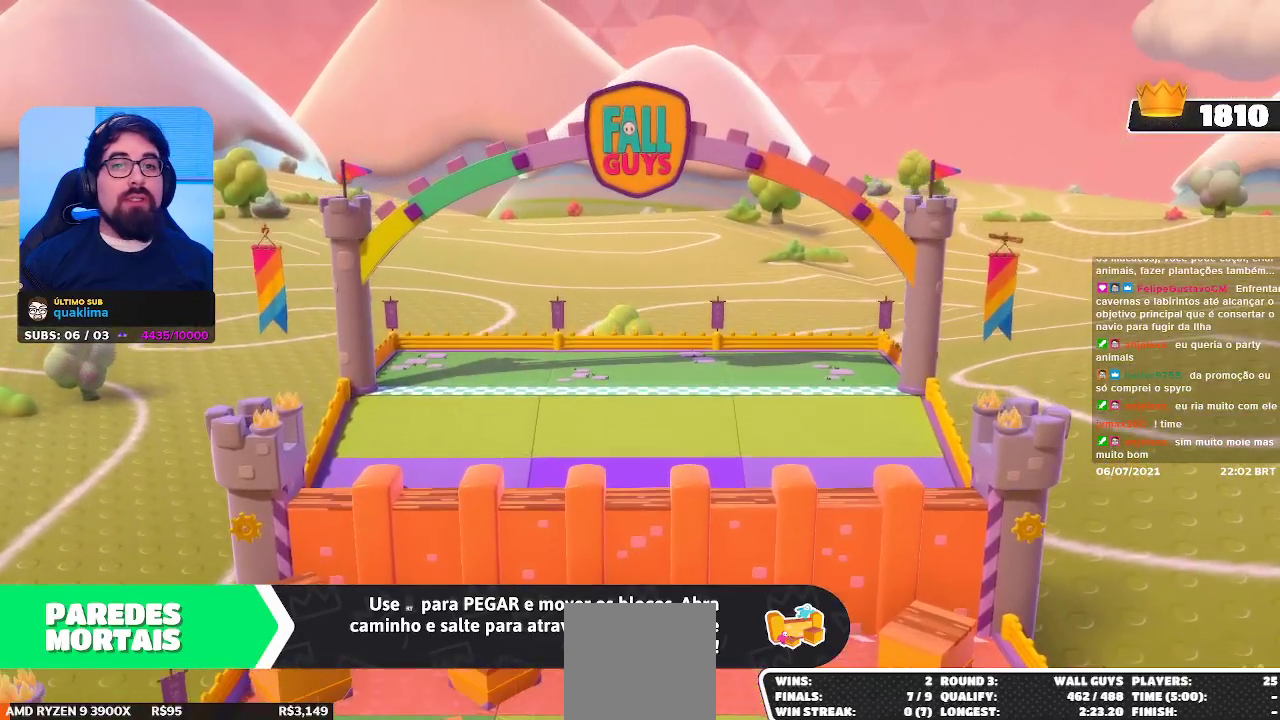
{"buttons": [], "left_stick": "center", "right_stick": "center", "events": [[50, "right_stick", "center"], [100, "left_stick", "center"]]}
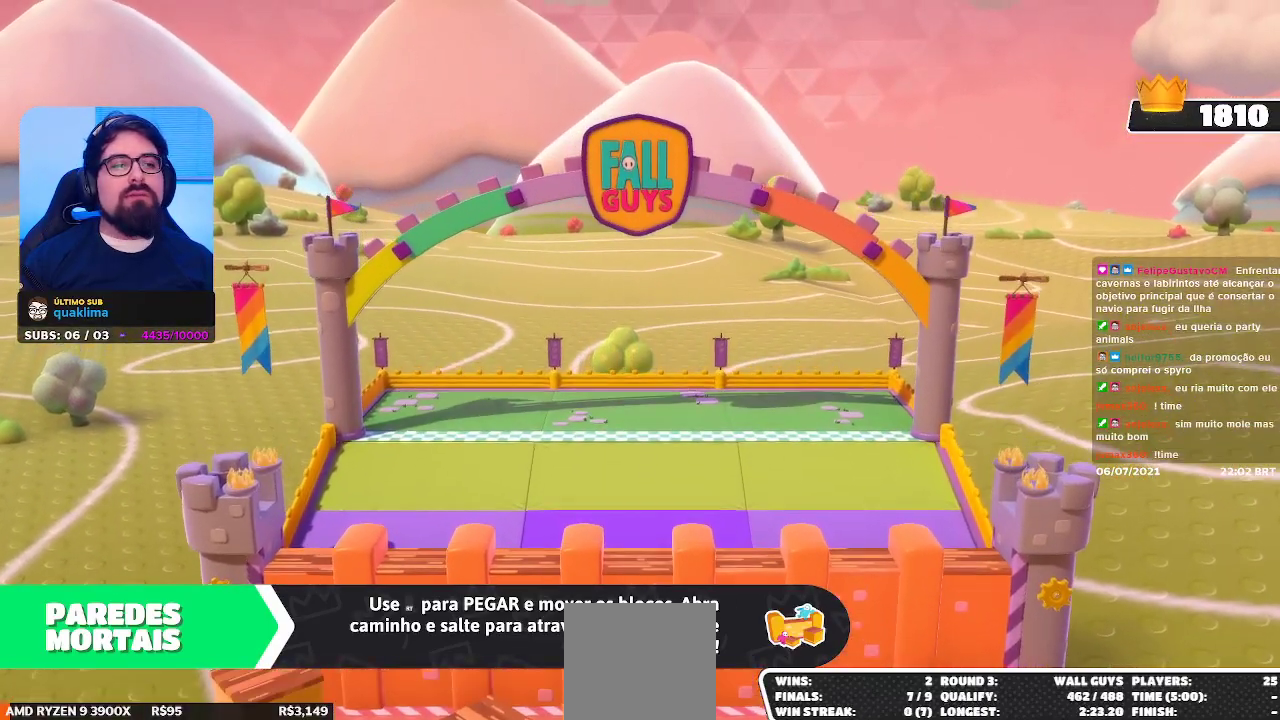
{"buttons": [], "left_stick": "up", "right_stick": "center", "events": [[250, "left_stick", "up"]]}
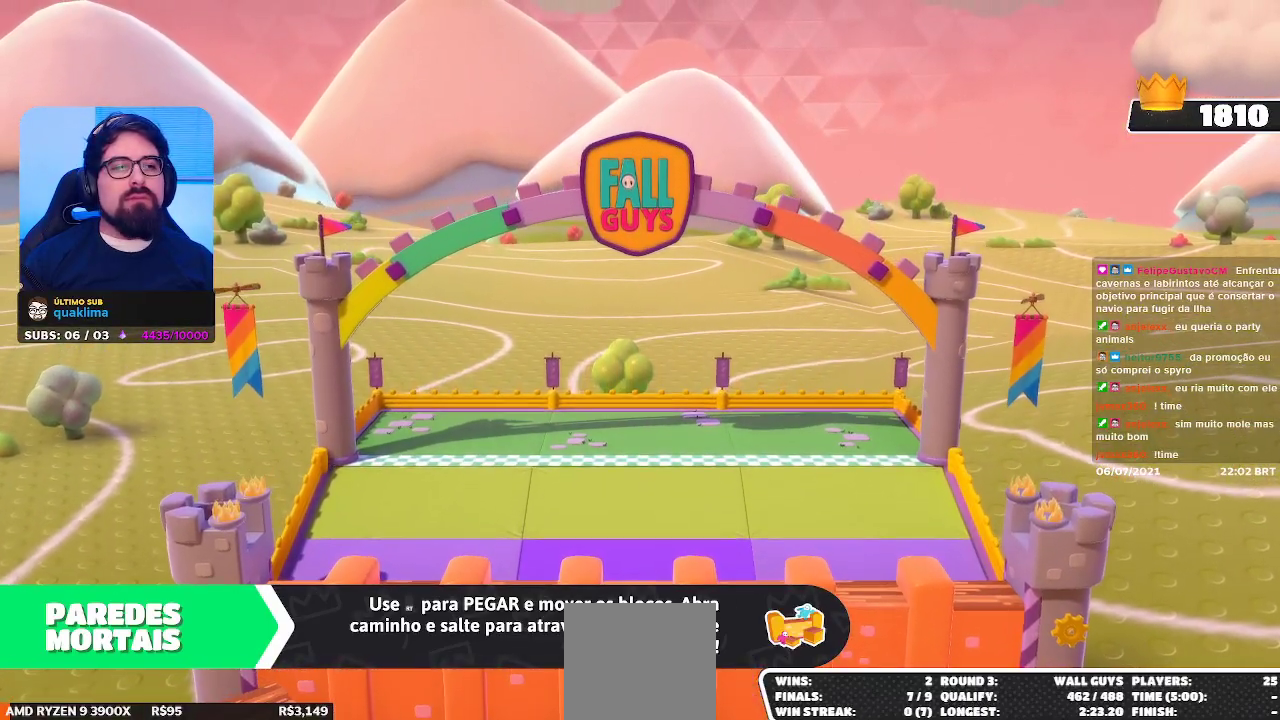
{"buttons": [], "left_stick": "center", "right_stick": "center", "events": [[150, "left_stick", "up-right"], [267, "left_stick", "center"]]}
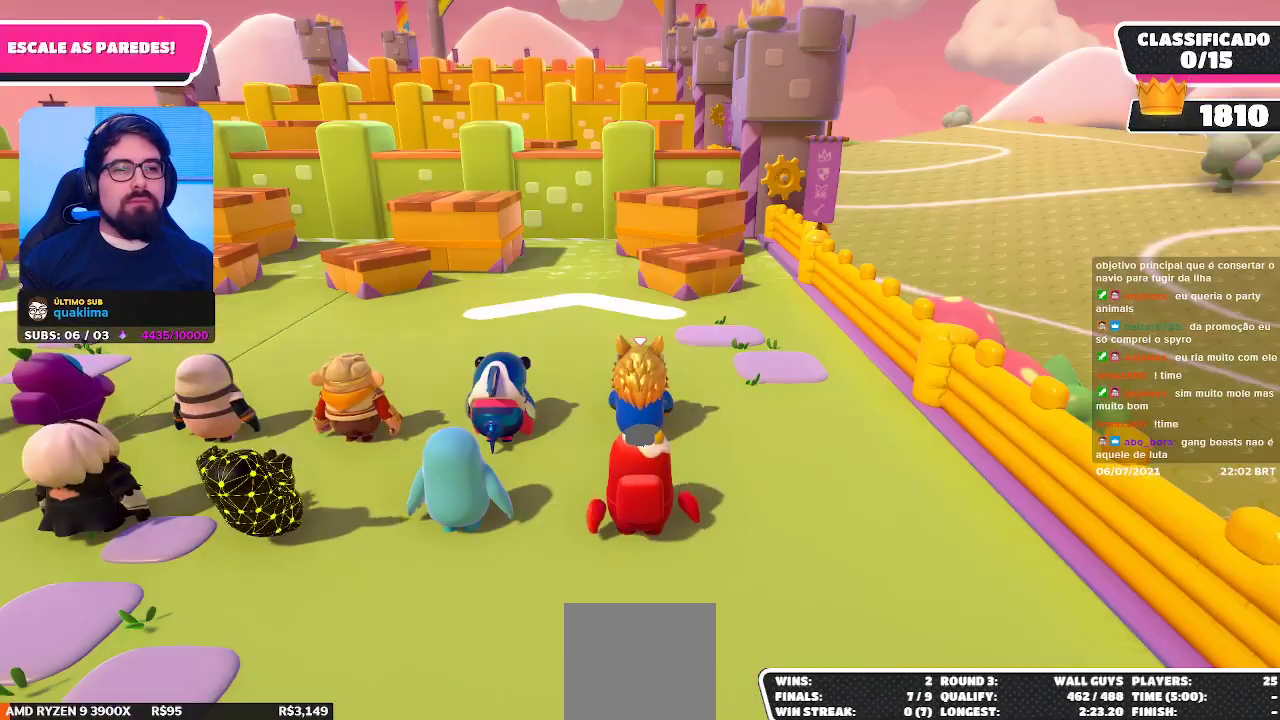
{"buttons": [], "left_stick": "up", "right_stick": "down", "events": [[267, "left_stick", "up"], [350, "right_stick", "down"]]}
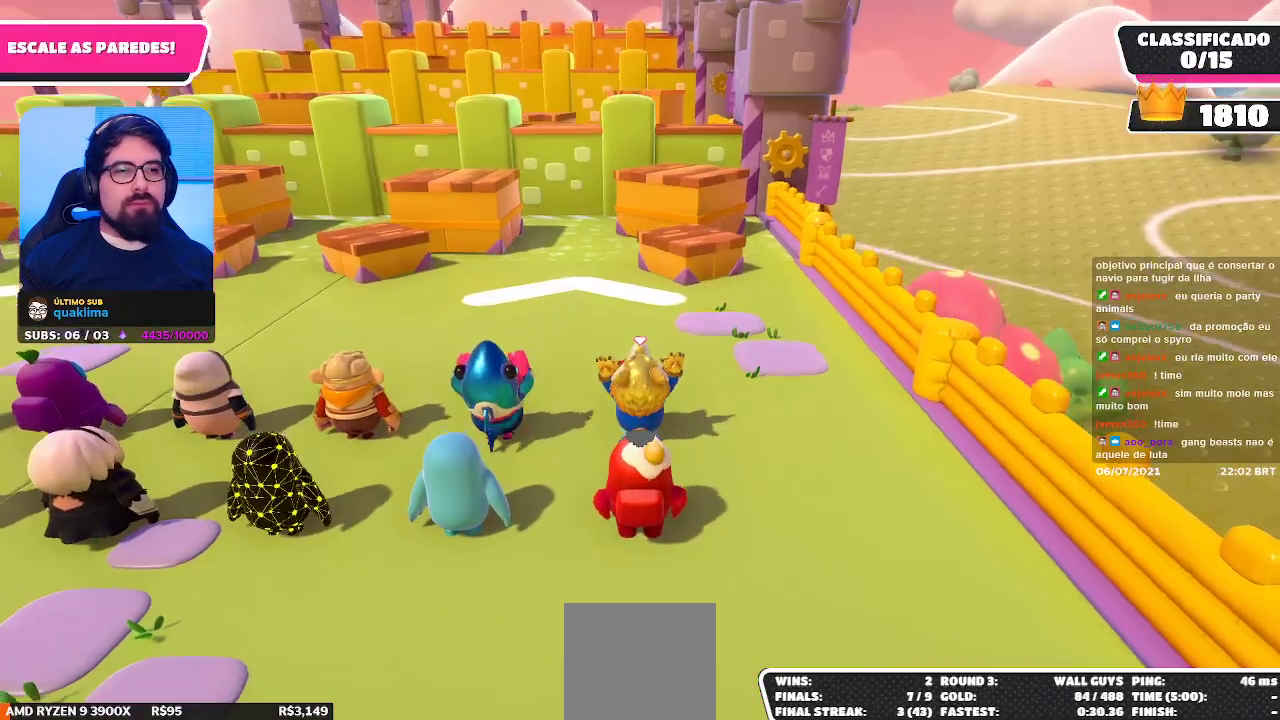
{"buttons": [], "left_stick": "up", "right_stick": "center", "events": [[67, "right_stick", "left"], [150, "left_stick", "center"], [150, "right_stick", "center"], [500, "left_stick", "up"]]}
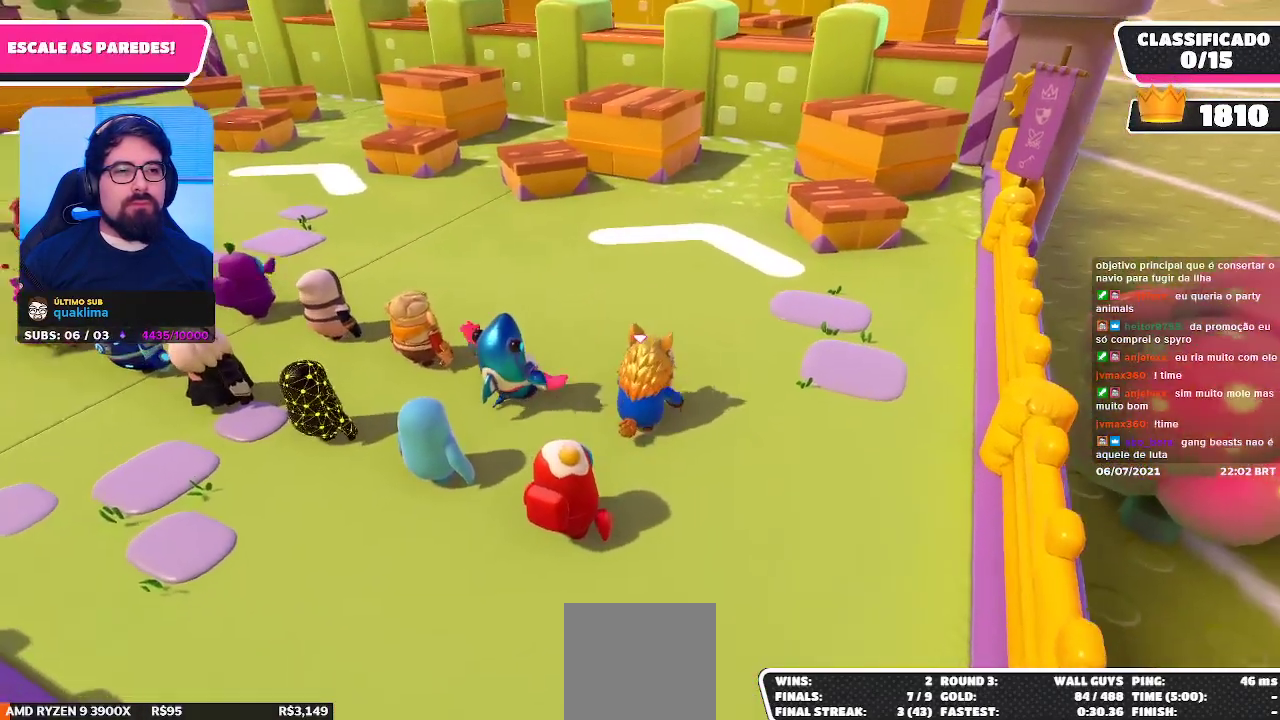
{"buttons": [], "left_stick": "up", "right_stick": "center", "events": [[367, "right_stick", "up"], [433, "right_stick", "center"]]}
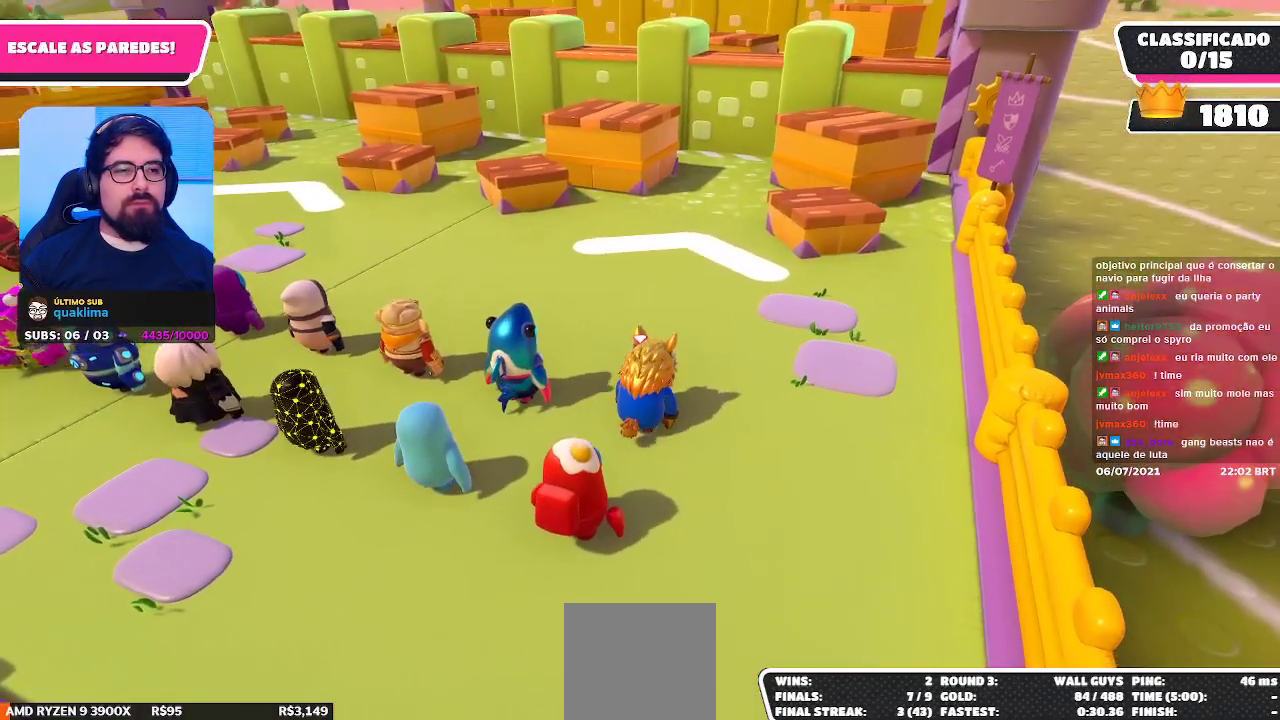
{"buttons": [], "left_stick": "center", "right_stick": "center", "events": [[83, "right_stick", "up"], [150, "left_stick", "center"], [183, "right_stick", "center"]]}
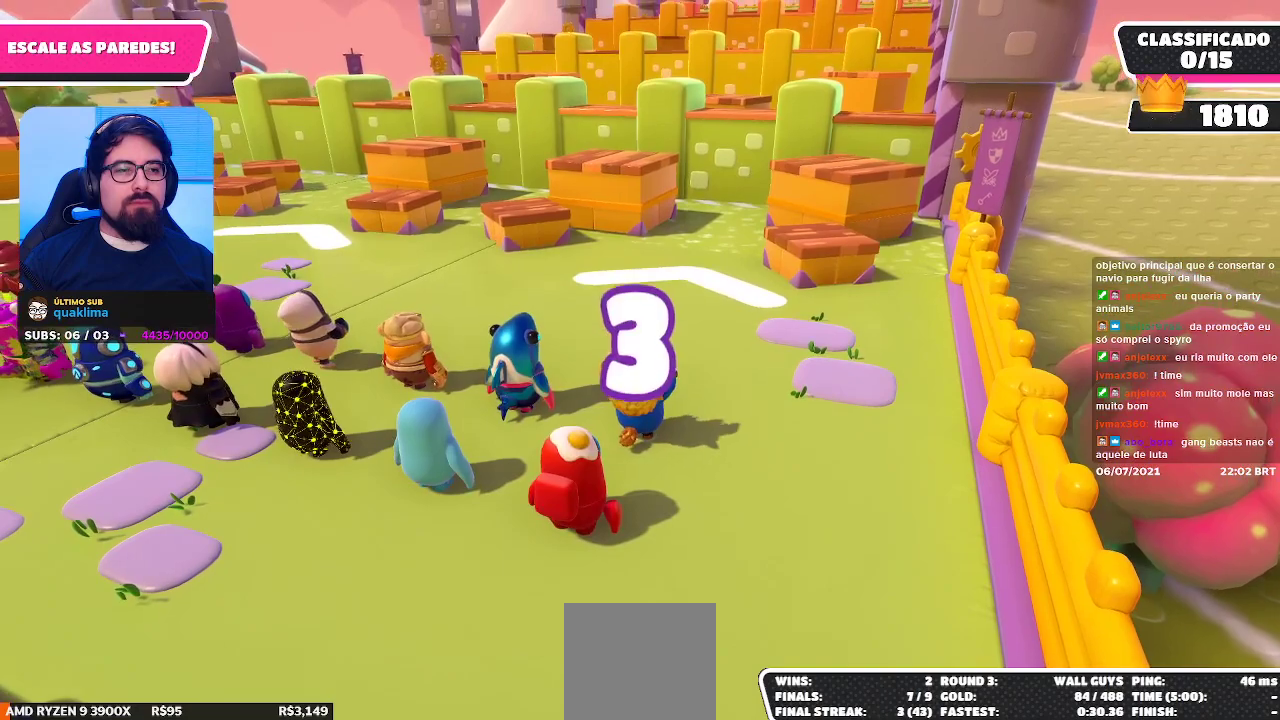
{"buttons": [], "left_stick": "up", "right_stick": "center", "events": [[183, "left_stick", "up"]]}
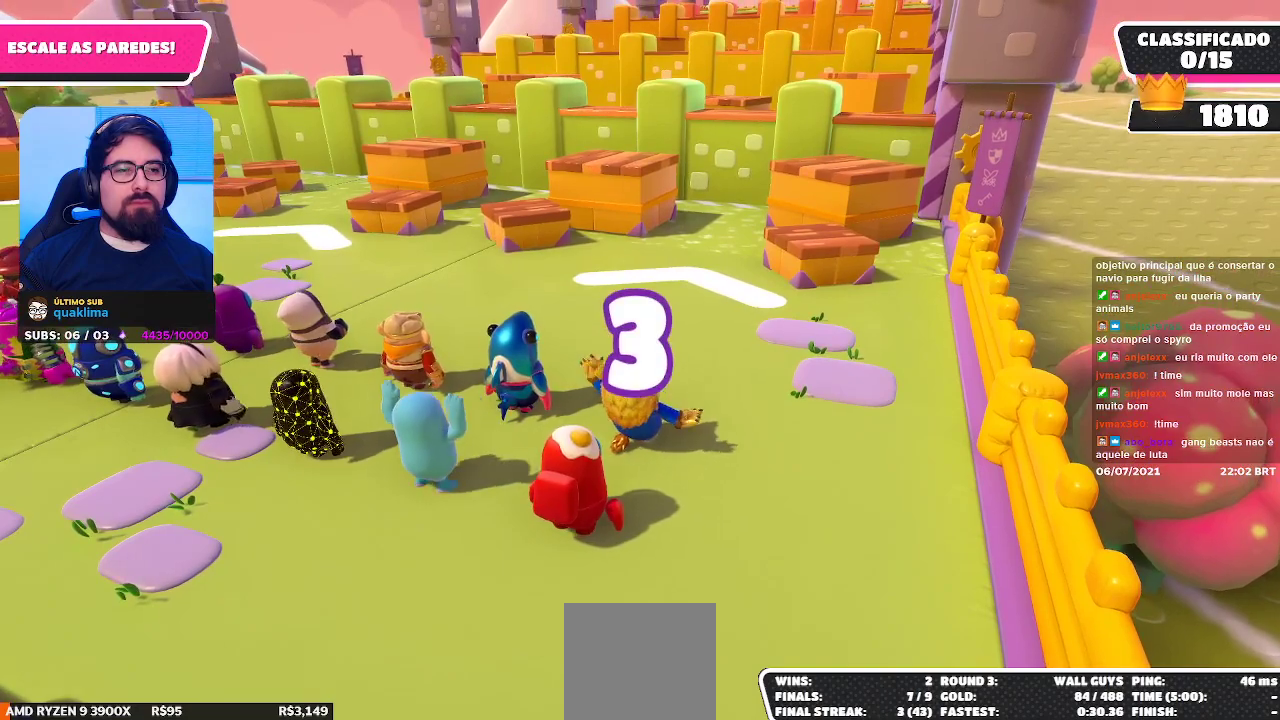
{"buttons": [], "left_stick": "center", "right_stick": "center", "events": [[383, "left_stick", "center"]]}
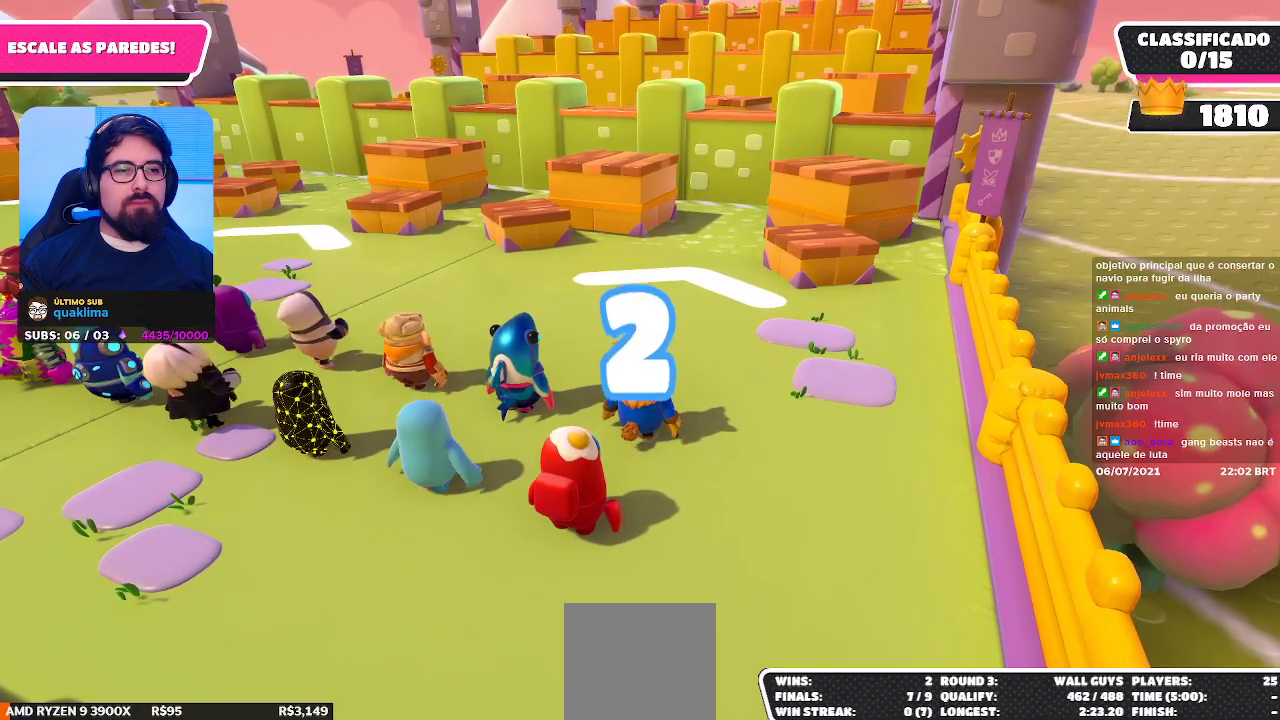
{"buttons": [], "left_stick": "up", "right_stick": "center", "events": [[133, "left_stick", "up"]]}
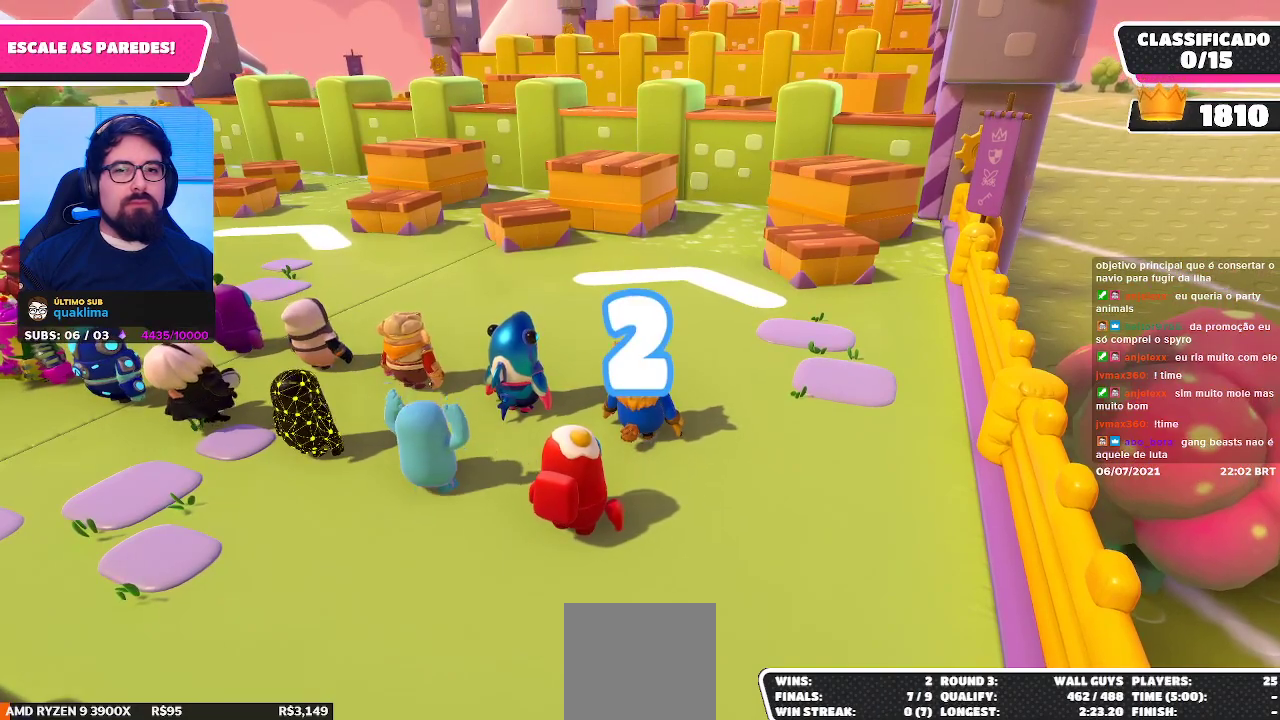
{"buttons": [], "left_stick": "up-right", "right_stick": "center", "events": [[317, "left_stick", "up-right"]]}
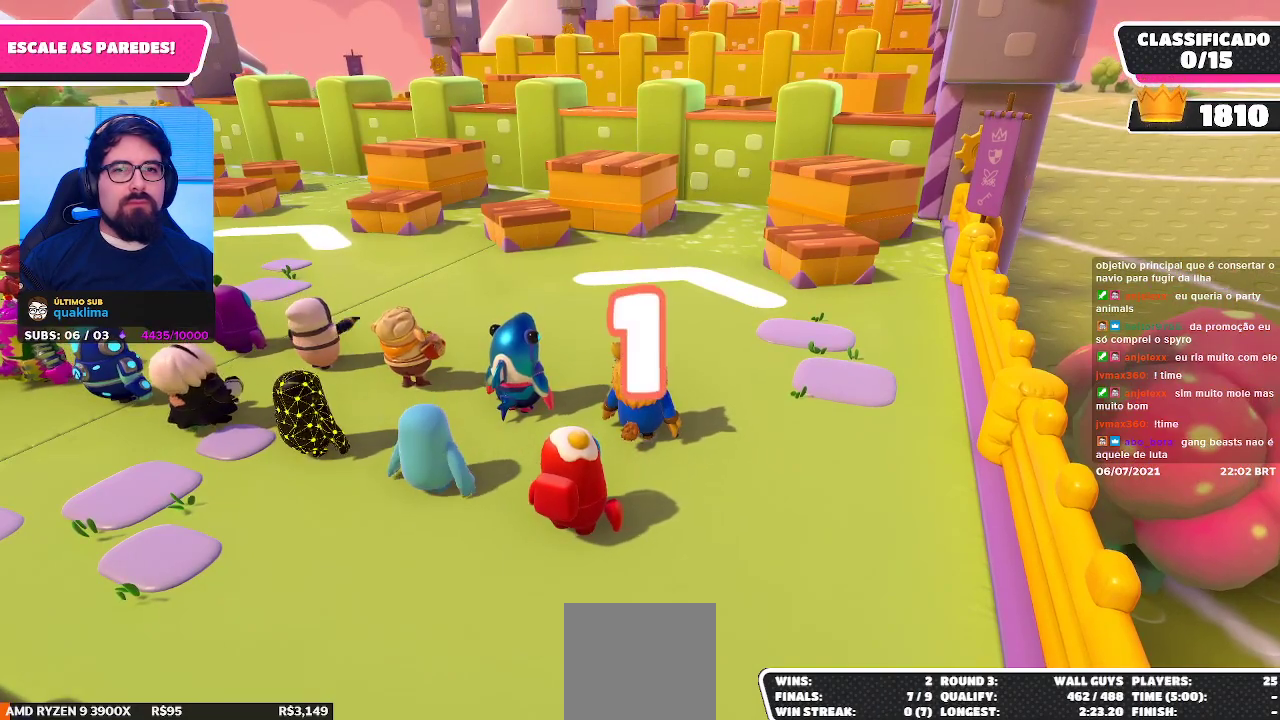
{"buttons": [], "left_stick": "up-right", "right_stick": "center", "events": []}
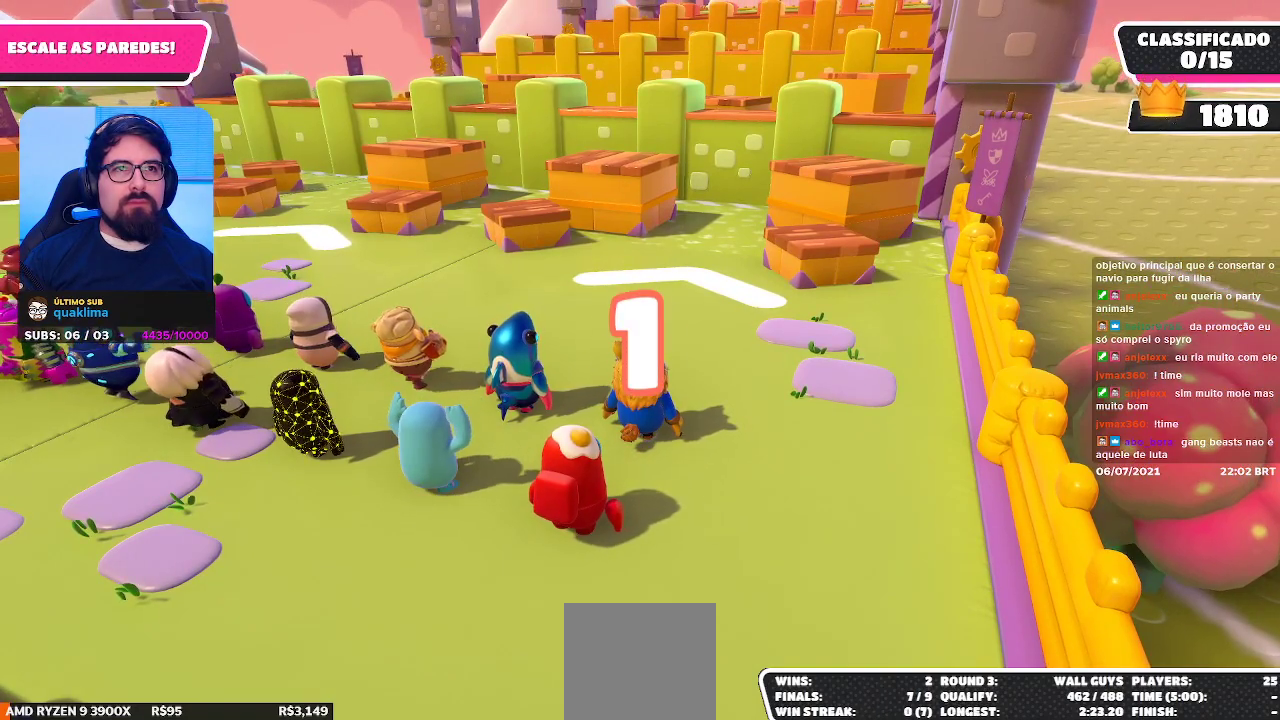
{"buttons": [], "left_stick": "up-right", "right_stick": "center", "events": []}
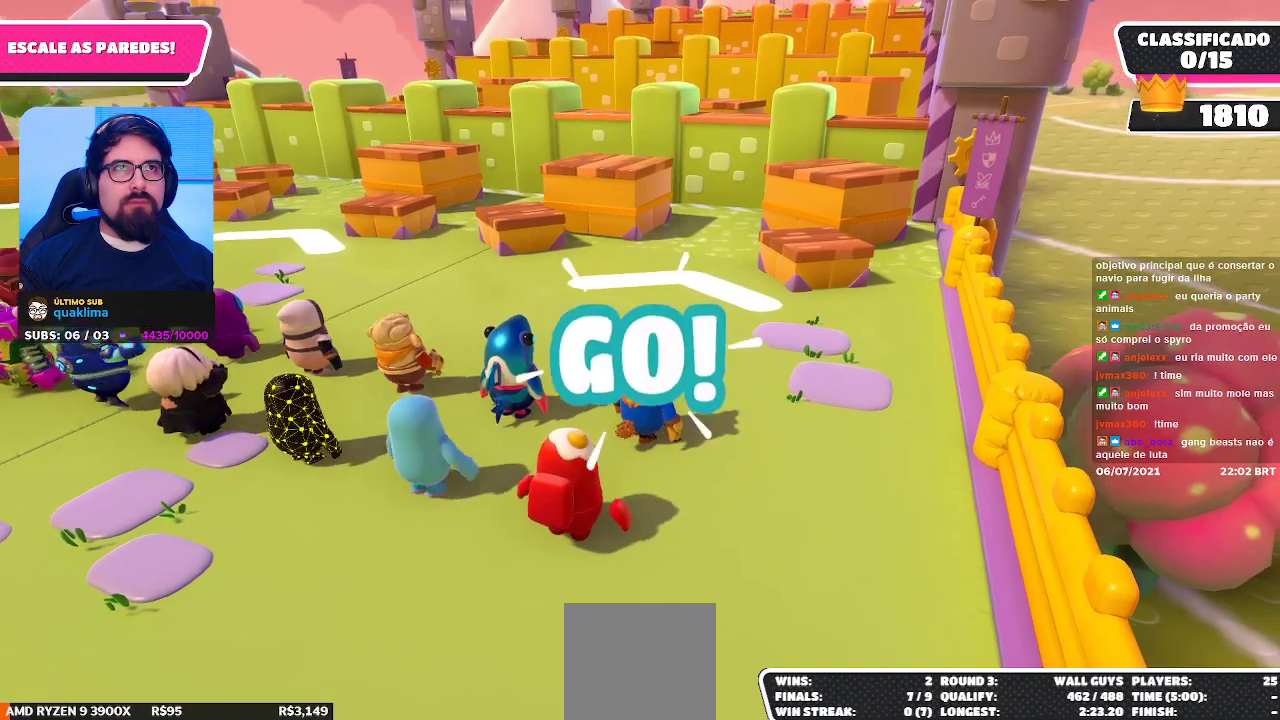
{"buttons": [], "left_stick": "up-right", "right_stick": "center", "events": [[300, "right_stick", "down-right"], [467, "right_stick", "center"]]}
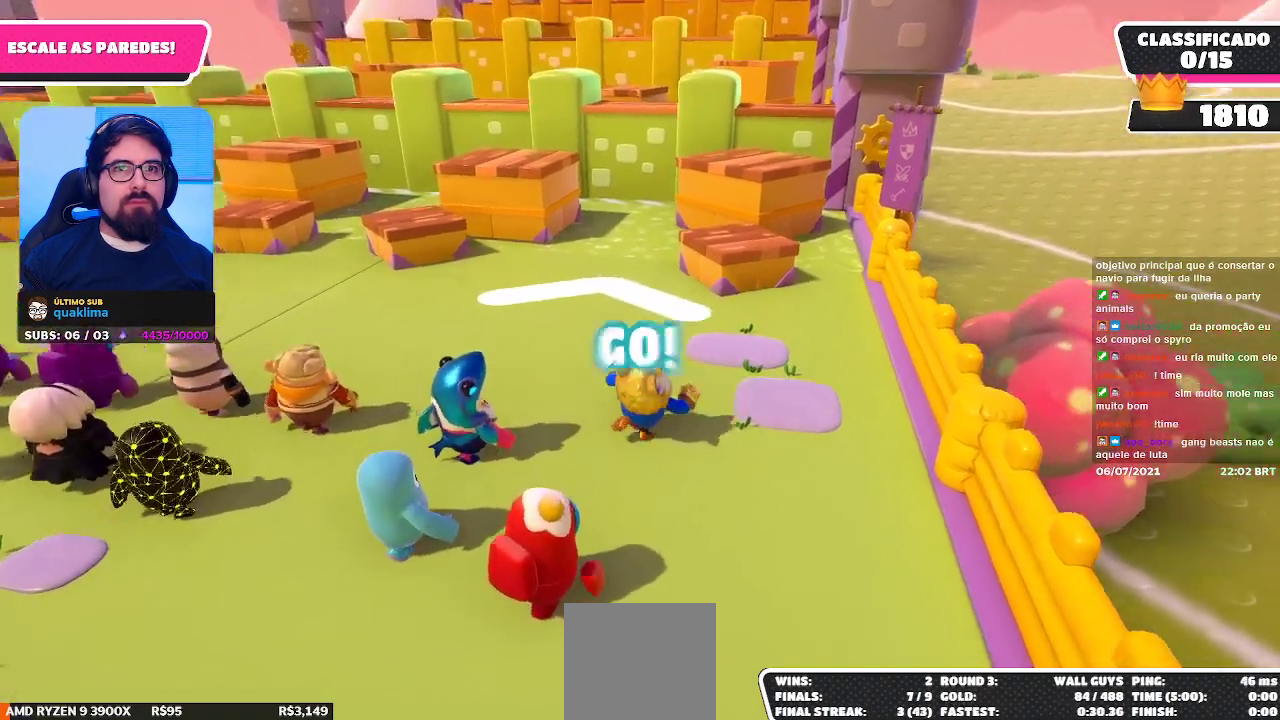
{"buttons": [], "left_stick": "up", "right_stick": "center", "events": [[217, "left_stick", "up"]]}
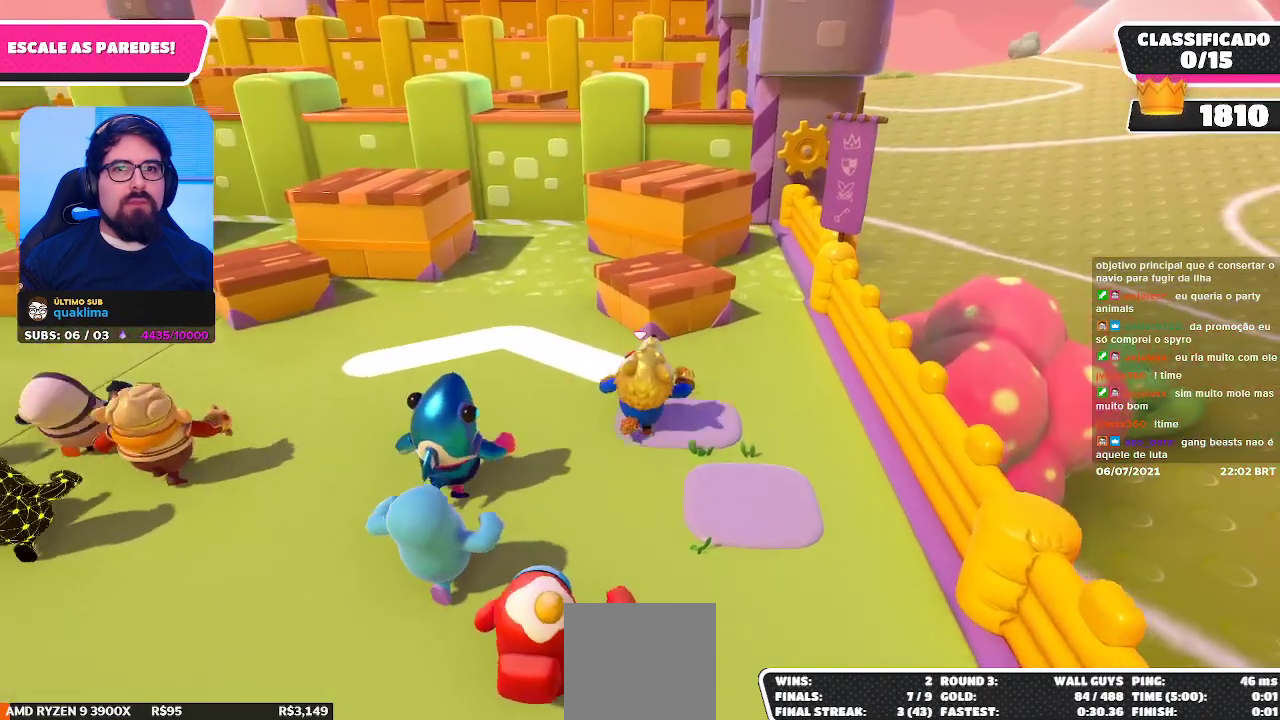
{"buttons": [], "left_stick": "up", "right_stick": "center", "events": [[167, "A", "down"], [283, "A", "up"]]}
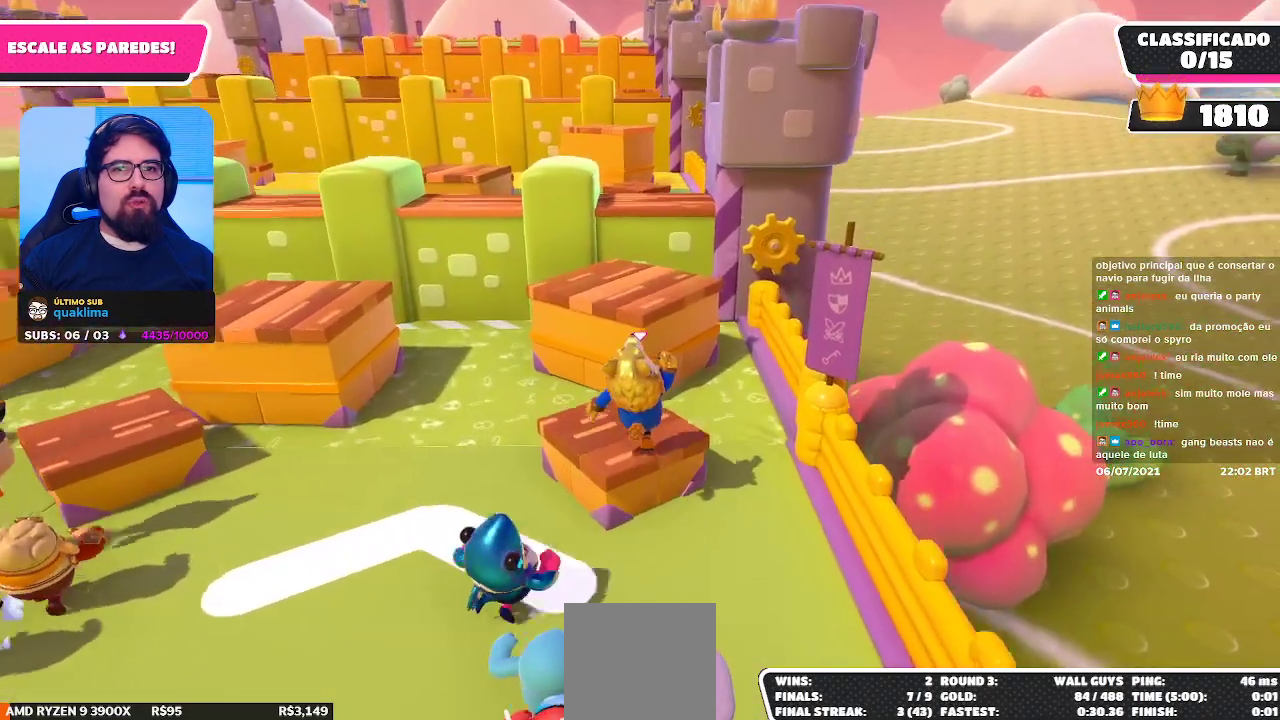
{"buttons": [], "left_stick": "up", "right_stick": "center", "events": [[250, "A", "down"], [483, "A", "up"]]}
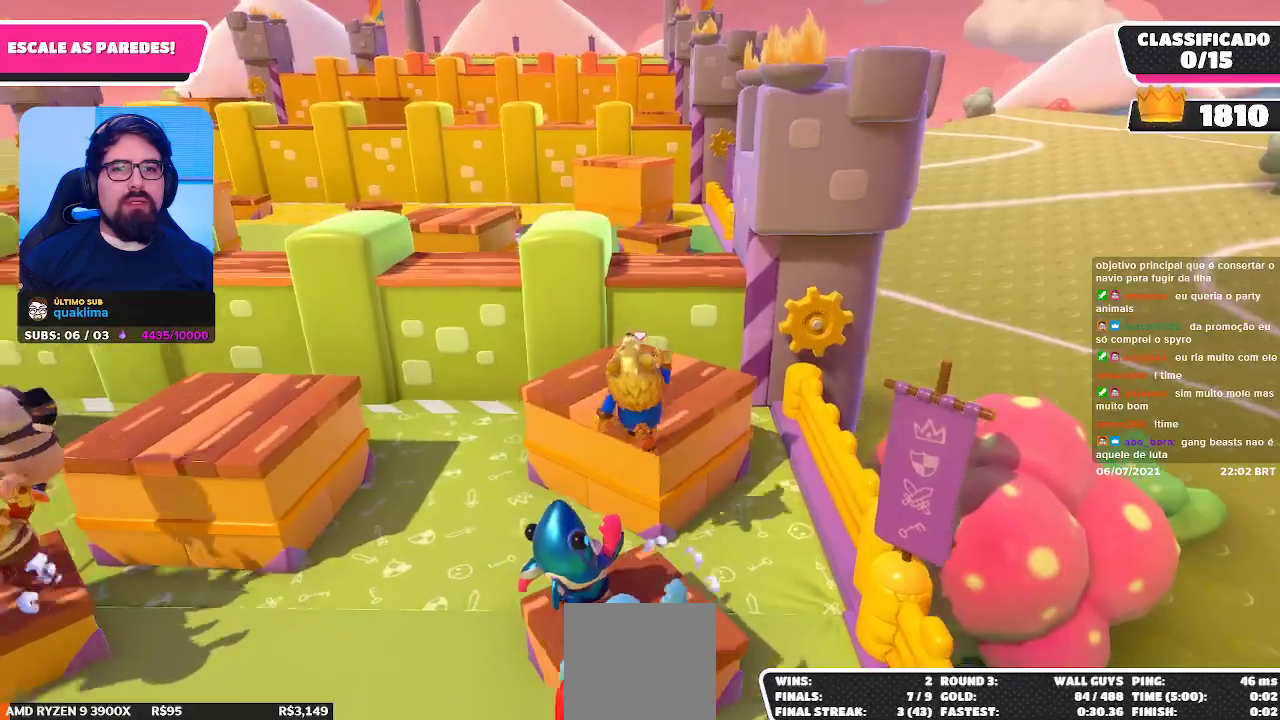
{"buttons": [], "left_stick": "up", "right_stick": "center", "events": []}
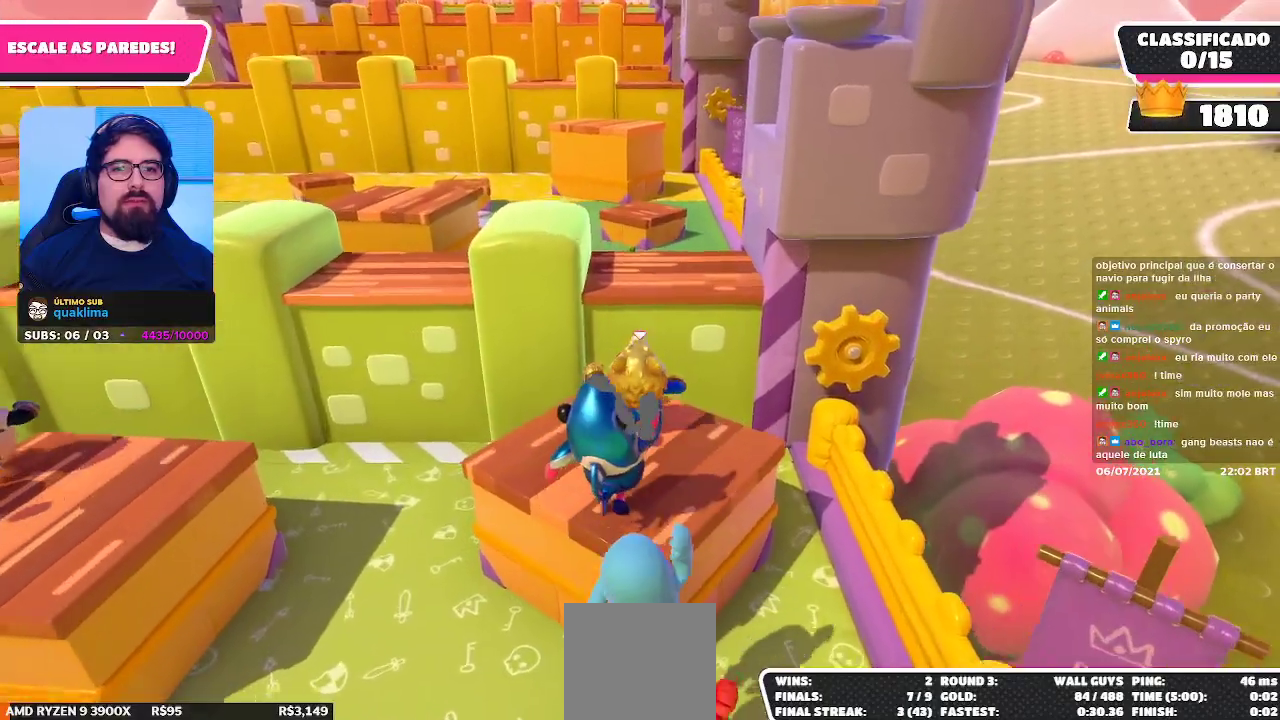
{"buttons": [], "left_stick": "up", "right_stick": "center", "events": [[67, "A", "down"], [317, "A", "up"]]}
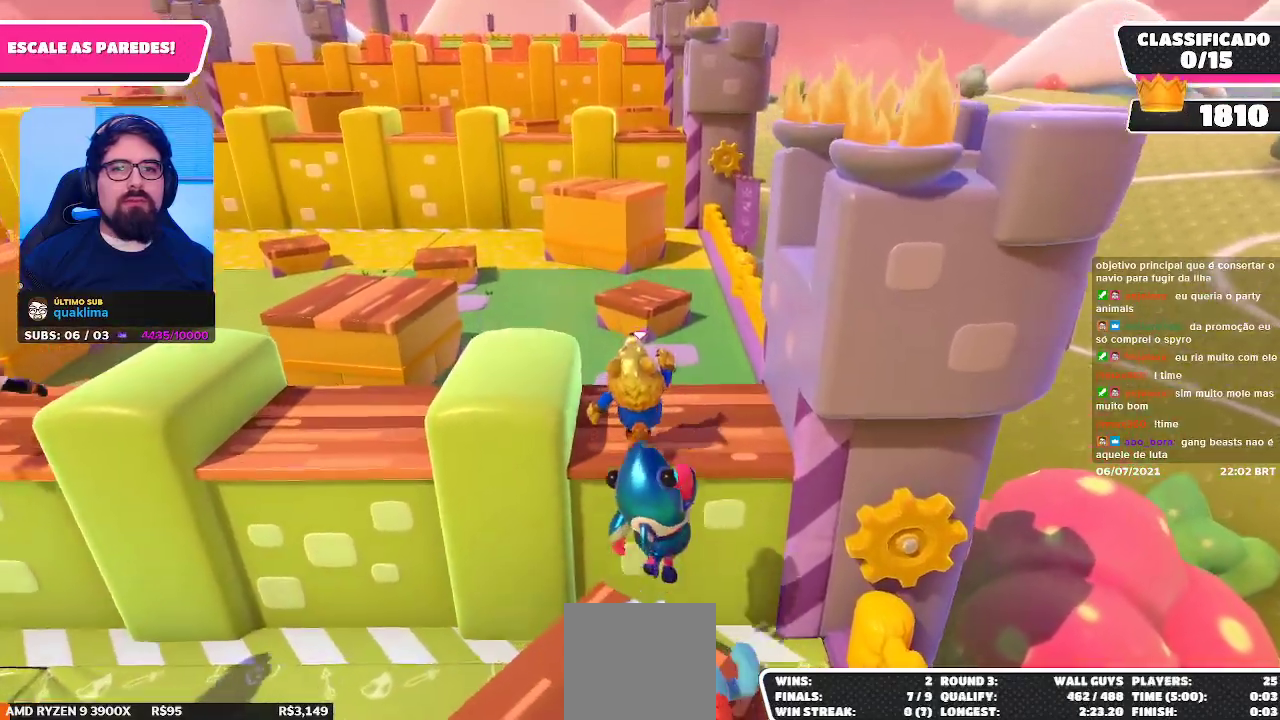
{"buttons": [], "left_stick": "up-left", "right_stick": "center", "events": [[217, "left_stick", "up-left"]]}
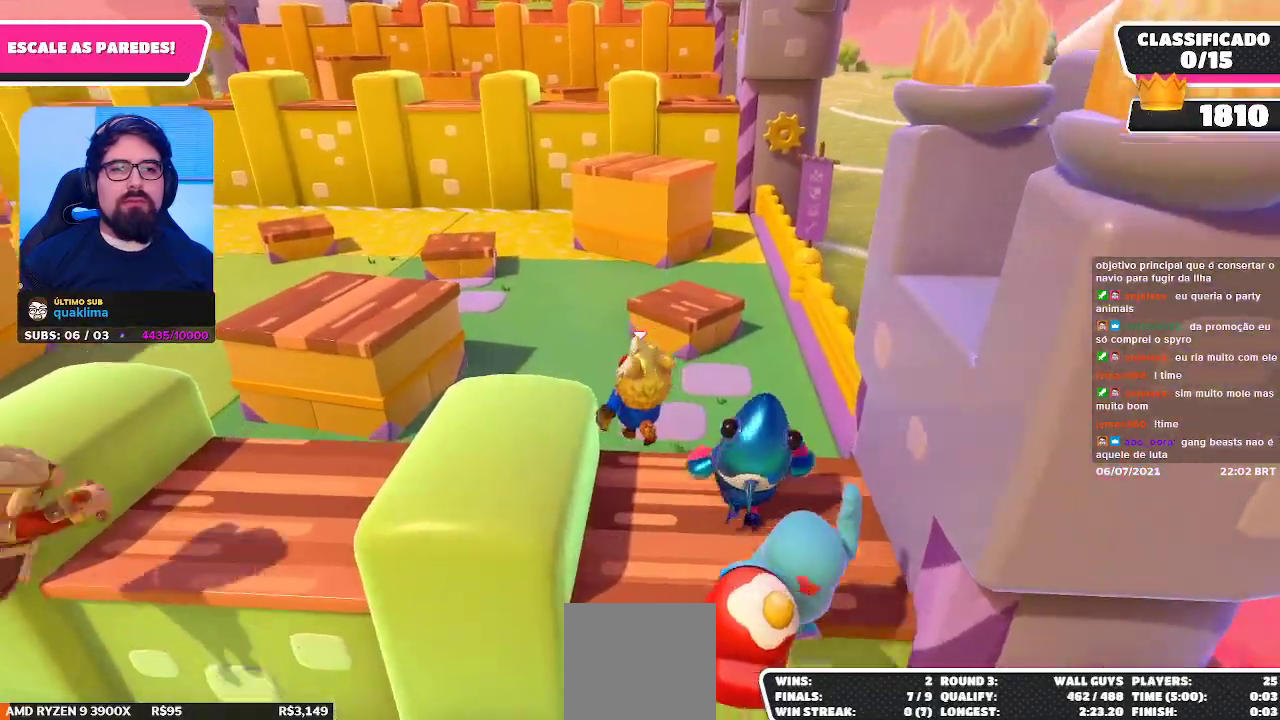
{"buttons": [], "left_stick": "up-left", "right_stick": "center", "events": []}
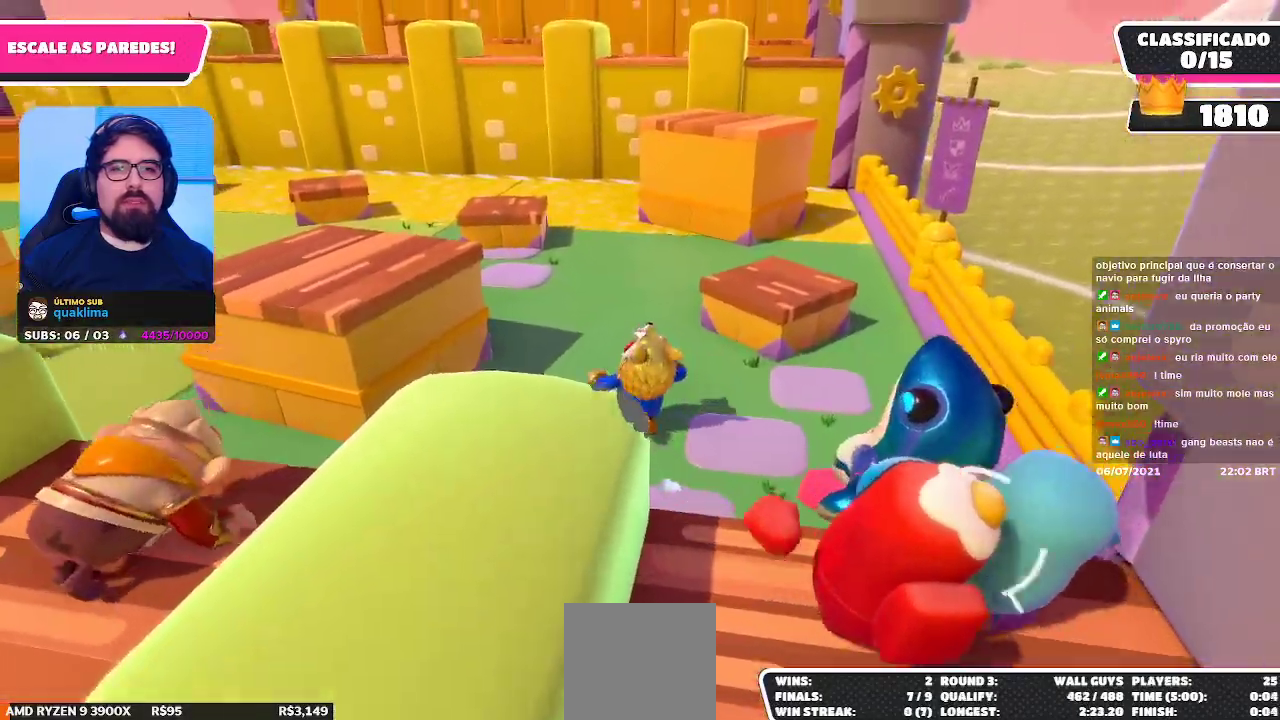
{"buttons": [], "left_stick": "up-left", "right_stick": "center", "events": []}
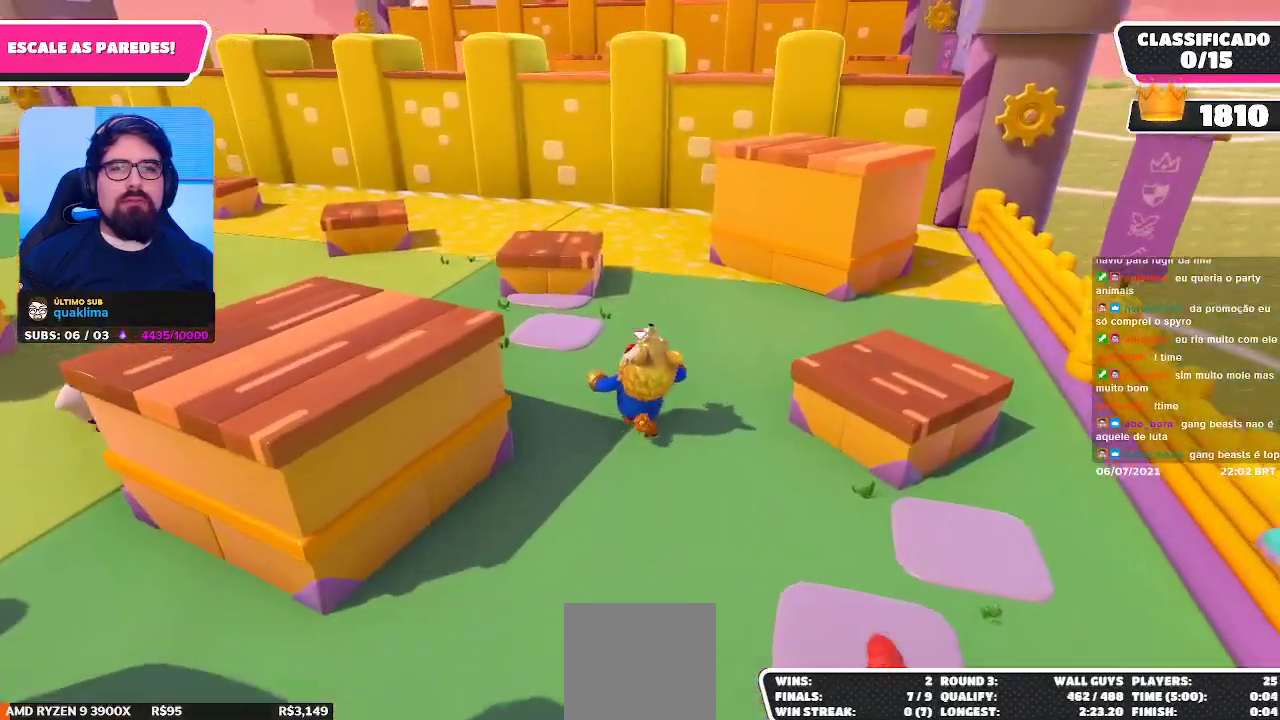
{"buttons": ["A"], "left_stick": "up", "right_stick": "center", "events": [[400, "A", "down"], [450, "left_stick", "up"]]}
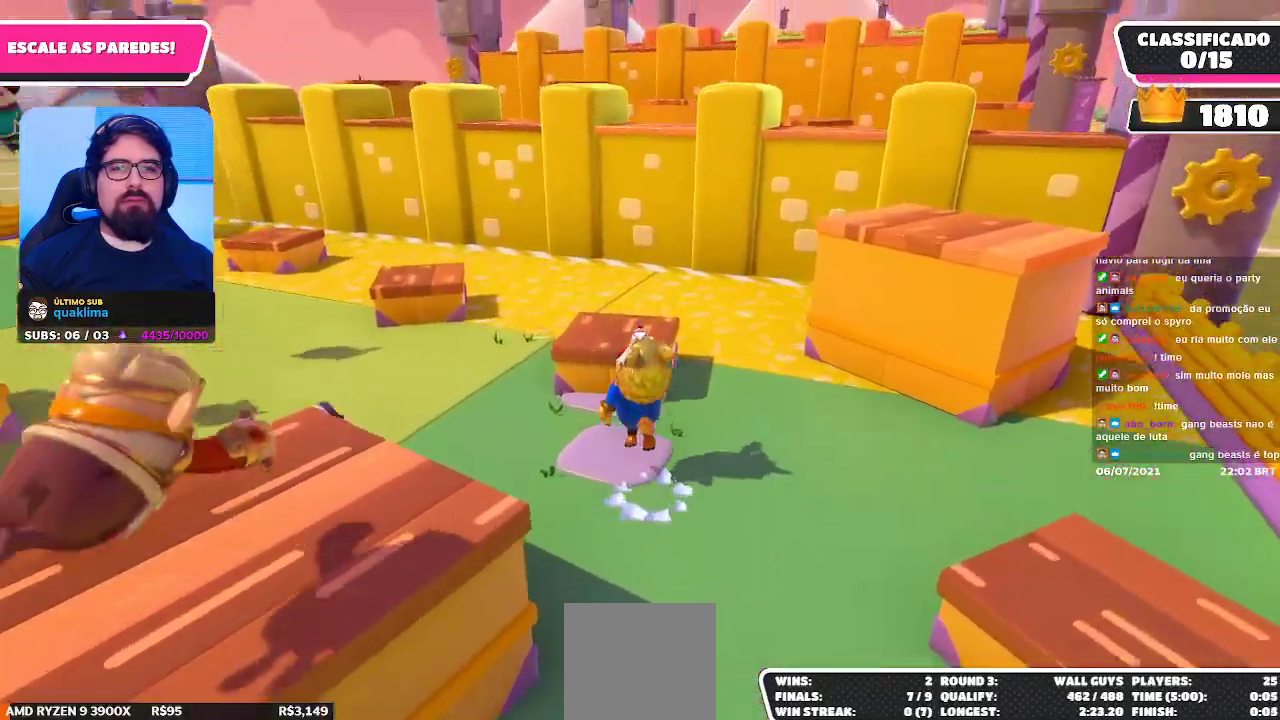
{"buttons": [], "left_stick": "up-right", "right_stick": "center", "events": [[33, "A", "up"], [233, "right_stick", "right"], [283, "left_stick", "up-right"], [367, "right_stick", "center"]]}
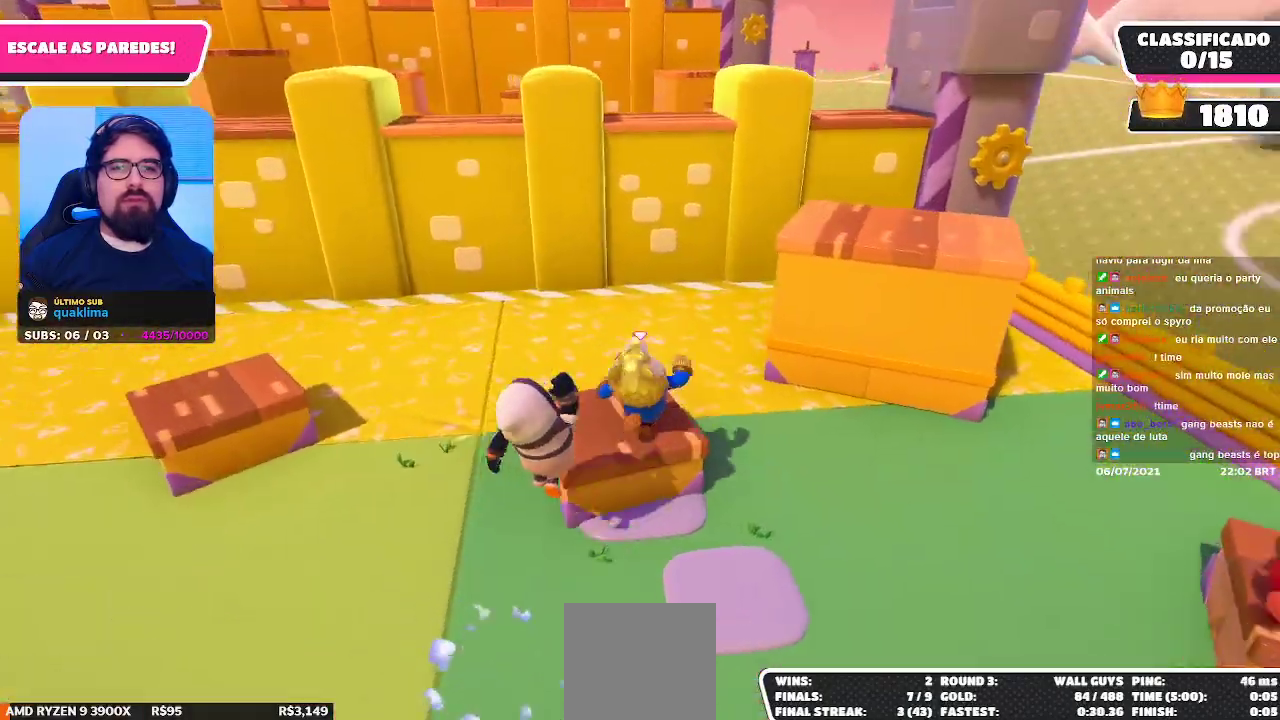
{"buttons": [], "left_stick": "up-right", "right_stick": "center", "events": [[217, "A", "down"], [433, "A", "up"]]}
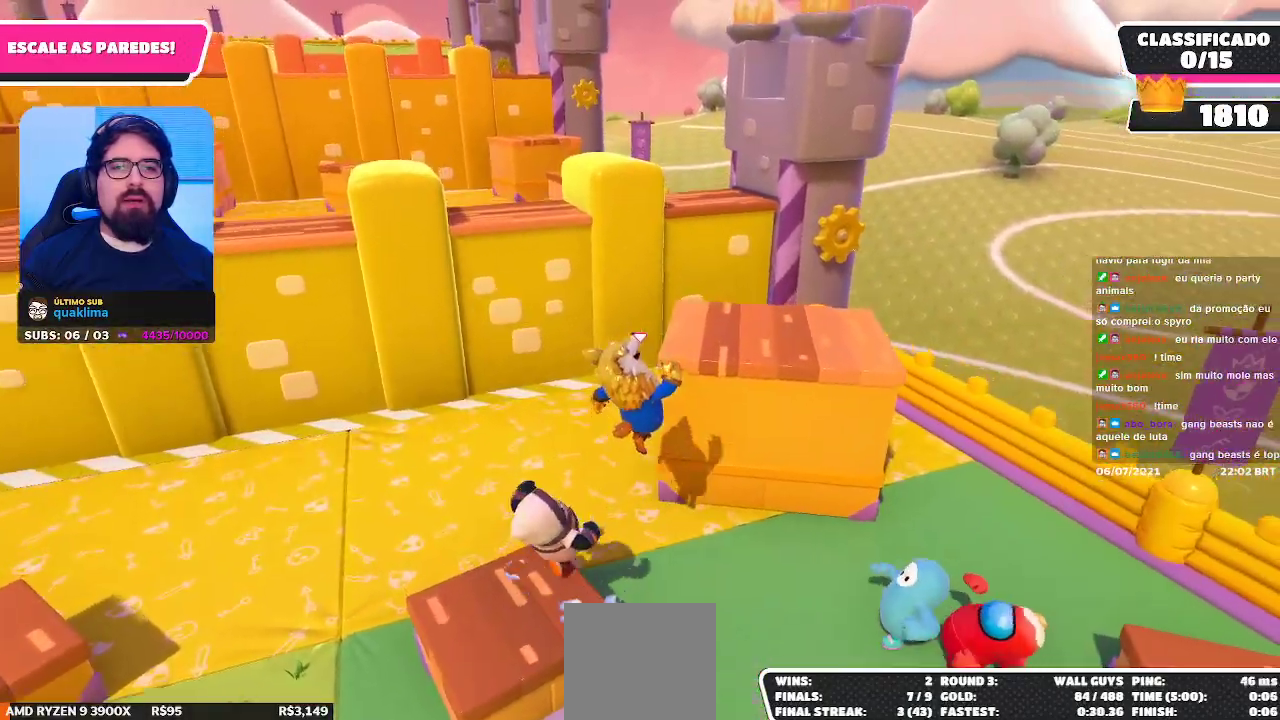
{"buttons": ["R2"], "left_stick": "up", "right_stick": "center", "events": [[50, "X", "down"], [133, "X", "up"], [217, "R2", "down"], [450, "left_stick", "up"]]}
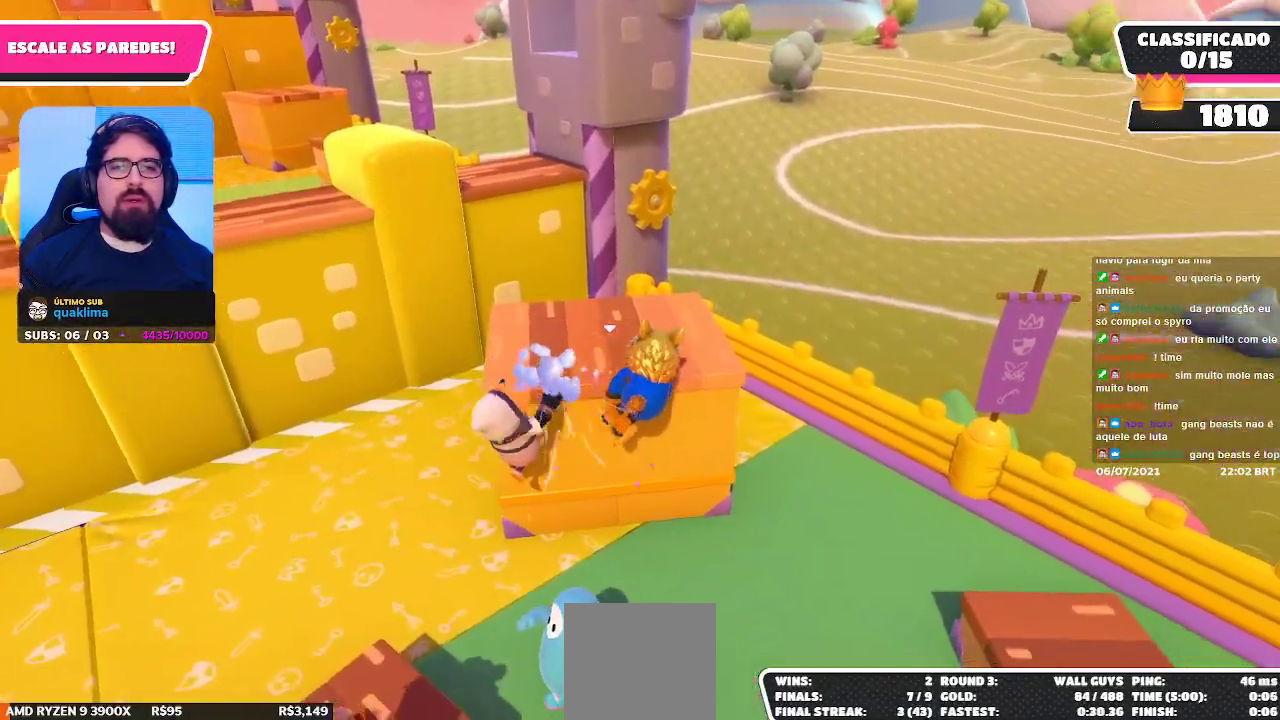
{"buttons": [], "left_stick": "center", "right_stick": "left", "events": [[417, "right_stick", "left"], [467, "R2", "up"], [467, "left_stick", "center"]]}